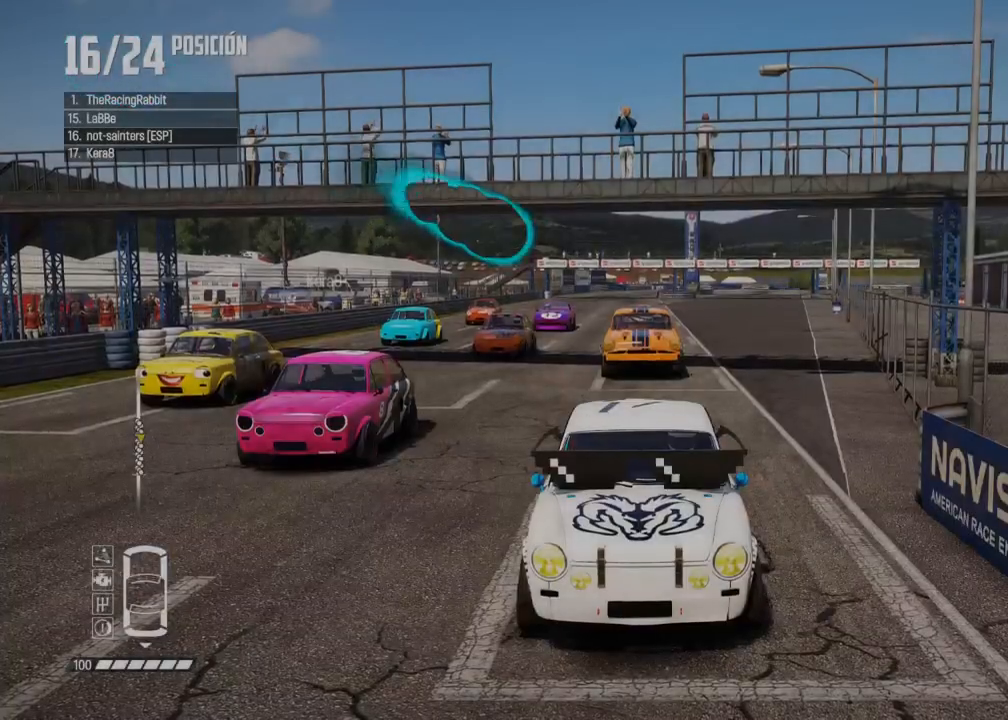
Gameplay with a controller (Xbox layout); each line is a JSON object with the inputs held at the frame after it. "events" lists button and stick changes between this image and that frame as [ms after this image, input, new state], when the widget could be followed in between. Not read: L3 R3.
{"buttons": ["A"], "left_stick": "center", "right_stick": "center", "events": []}
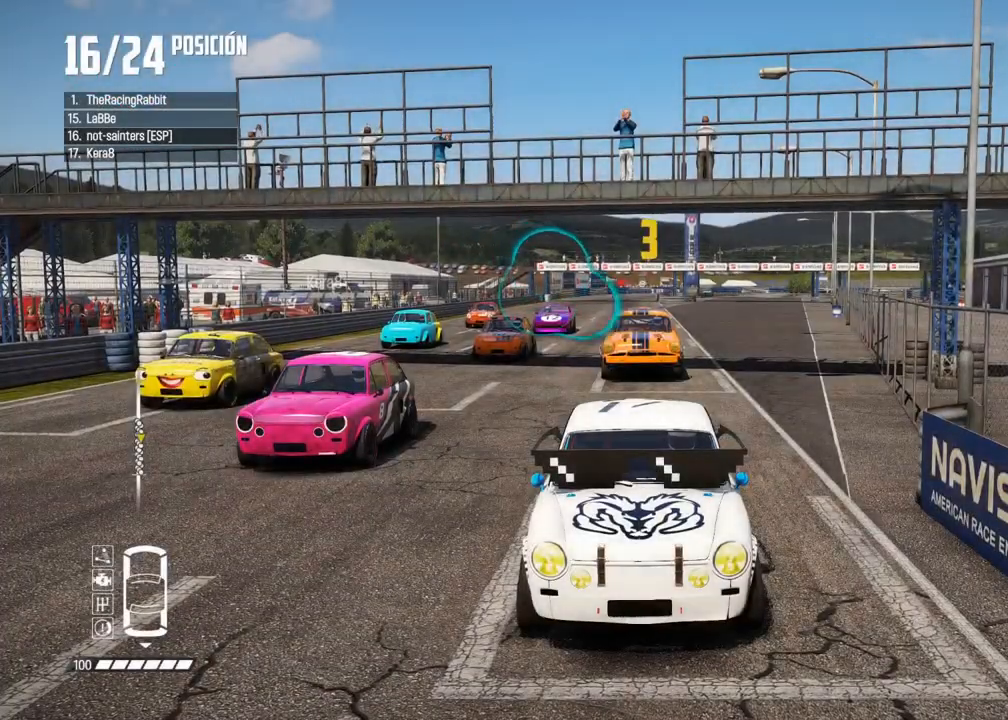
{"buttons": [], "left_stick": "center", "right_stick": "center", "events": [[67, "A", "up"]]}
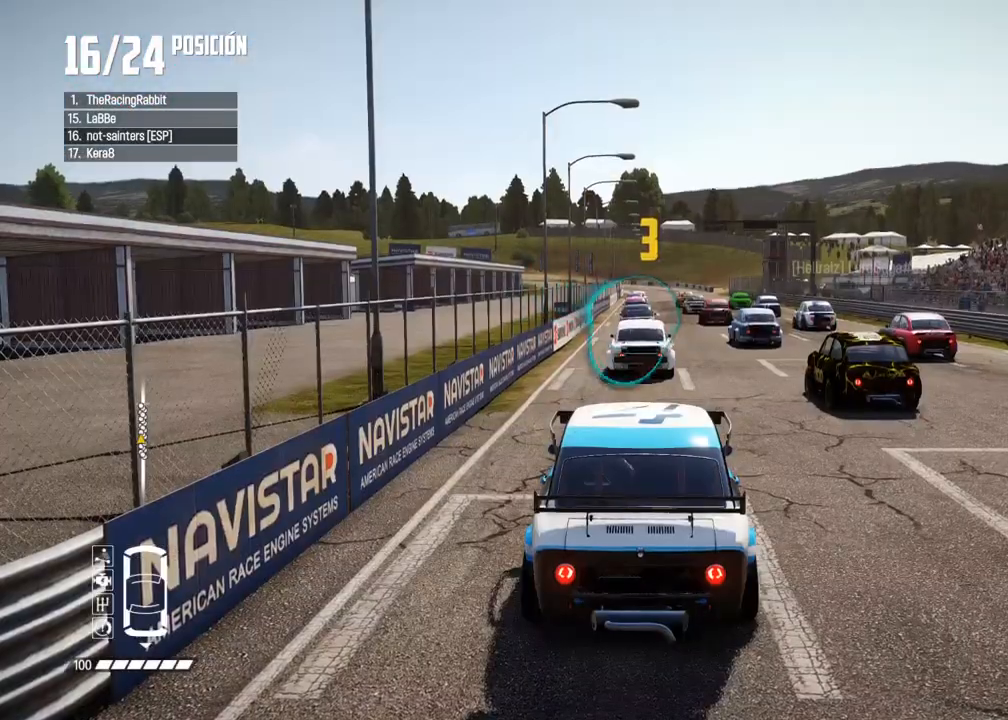
{"buttons": ["A"], "left_stick": "center", "right_stick": "center", "events": [[233, "A", "down"]]}
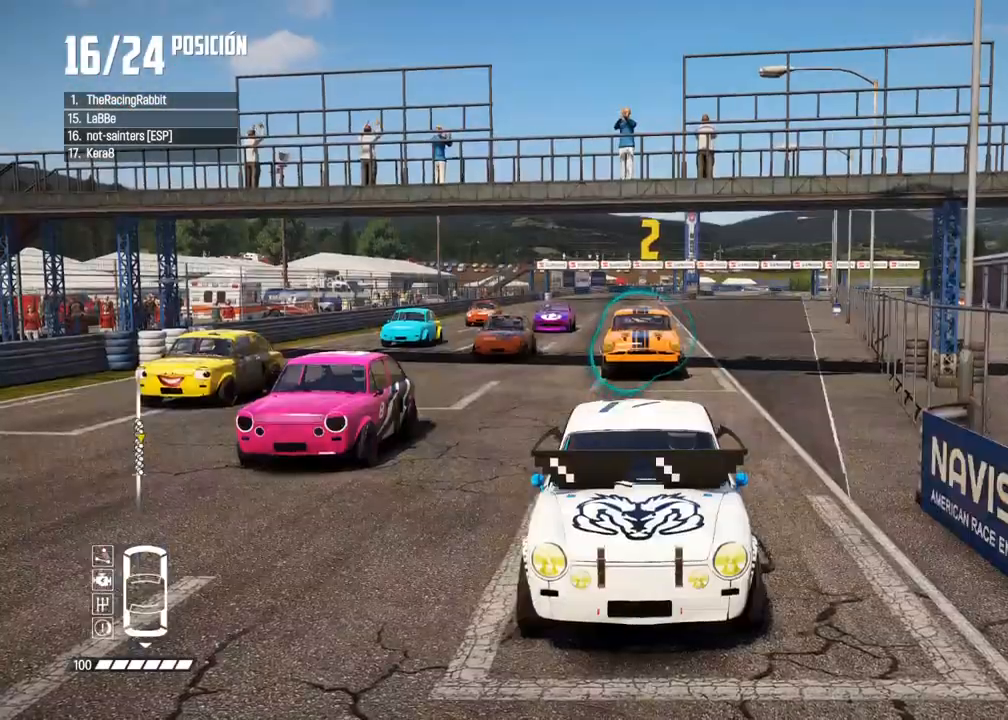
{"buttons": [], "left_stick": "center", "right_stick": "center", "events": [[33, "A", "up"]]}
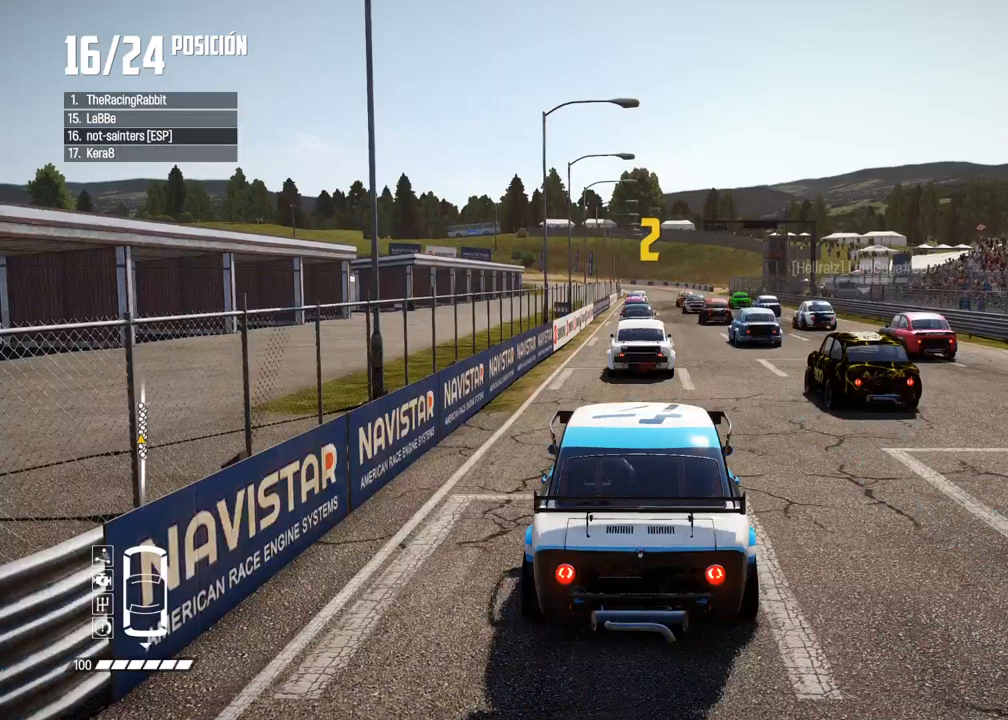
{"buttons": [], "left_stick": "center", "right_stick": "center", "events": []}
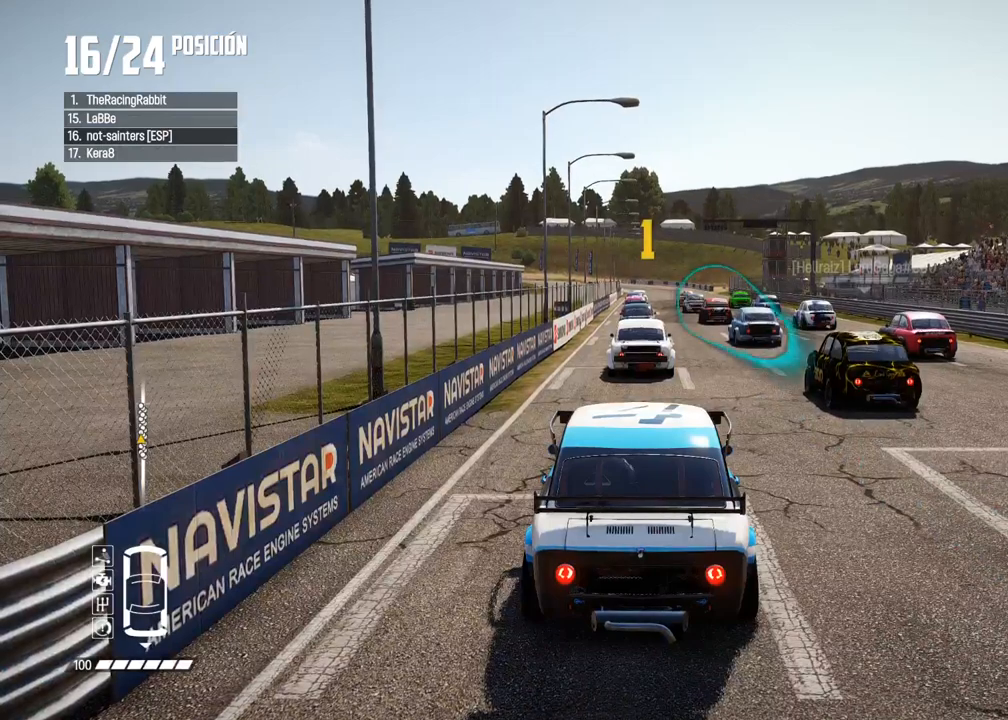
{"buttons": [], "left_stick": "center", "right_stick": "center", "events": []}
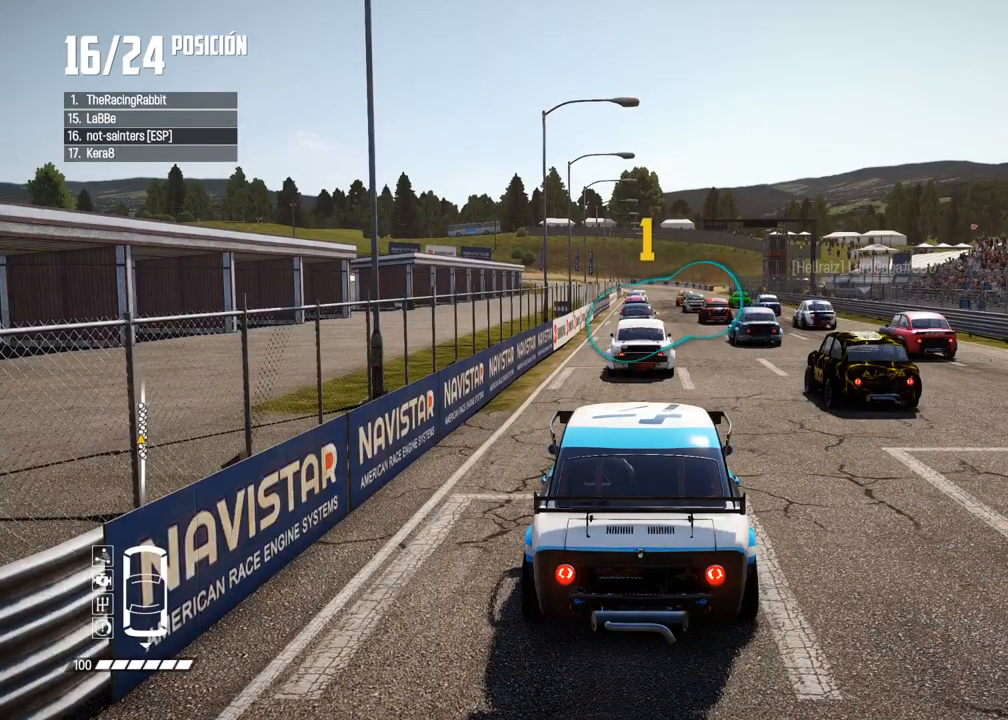
{"buttons": [], "left_stick": "center", "right_stick": "center", "events": []}
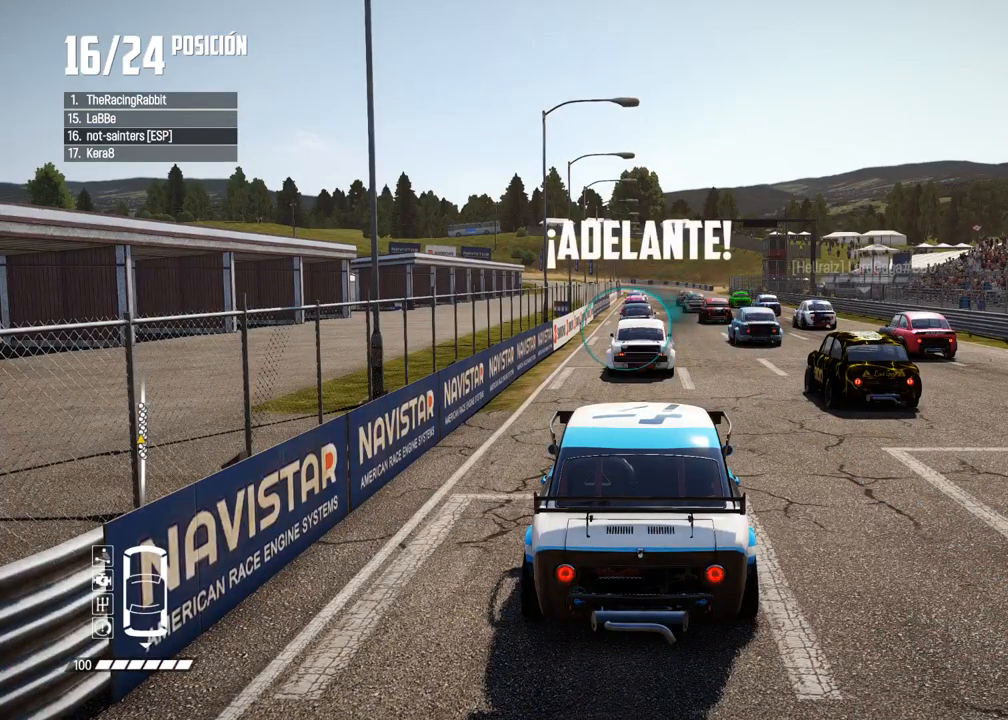
{"buttons": [], "left_stick": "center", "right_stick": "center", "events": [[167, "right_stick", "up"], [183, "R2", "down"], [217, "X", "down"], [317, "X", "up"], [333, "R2", "up"], [417, "right_stick", "center"]]}
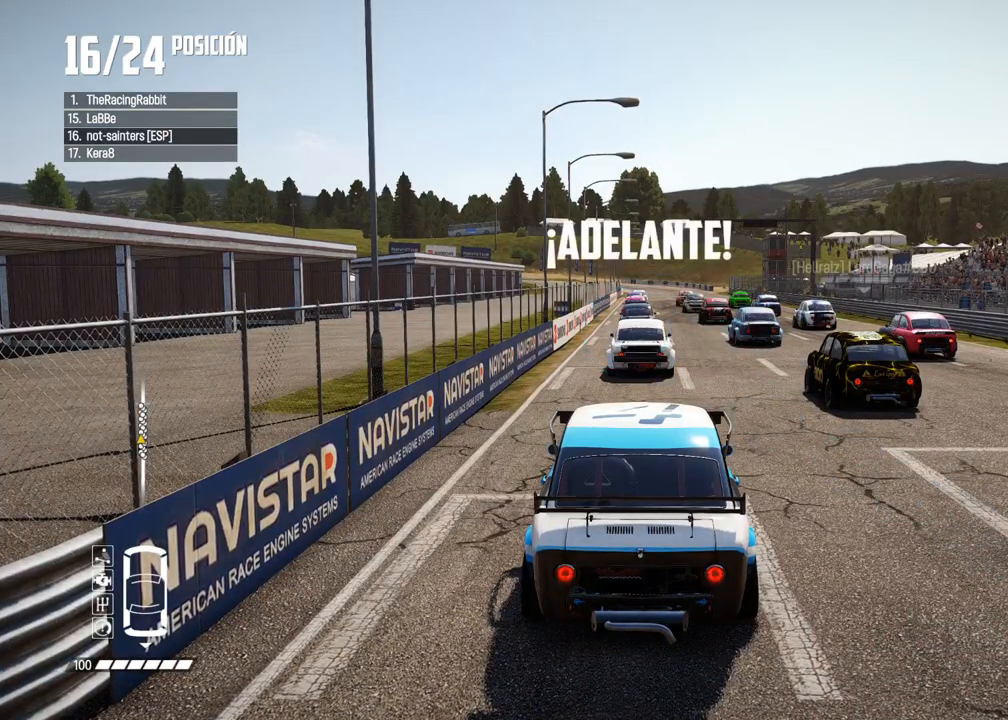
{"buttons": ["R2"], "left_stick": "center", "right_stick": "center", "events": [[83, "R2", "down"]]}
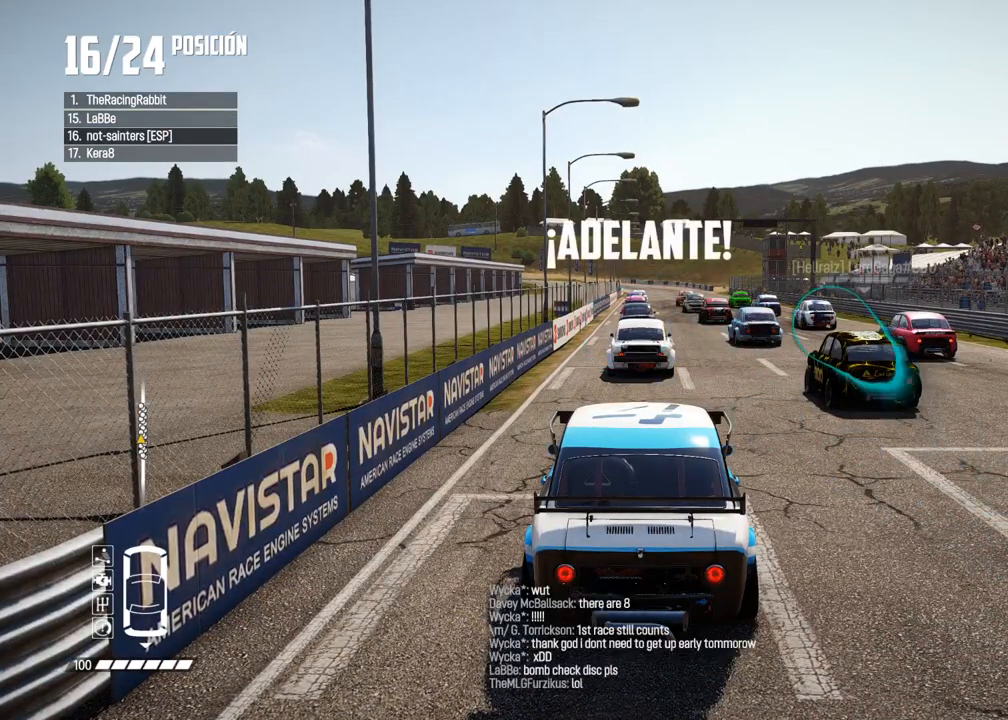
{"buttons": ["A"], "left_stick": "center", "right_stick": "center", "events": [[100, "A", "down"], [100, "R2", "up"], [317, "R2", "down"], [467, "R2", "up"]]}
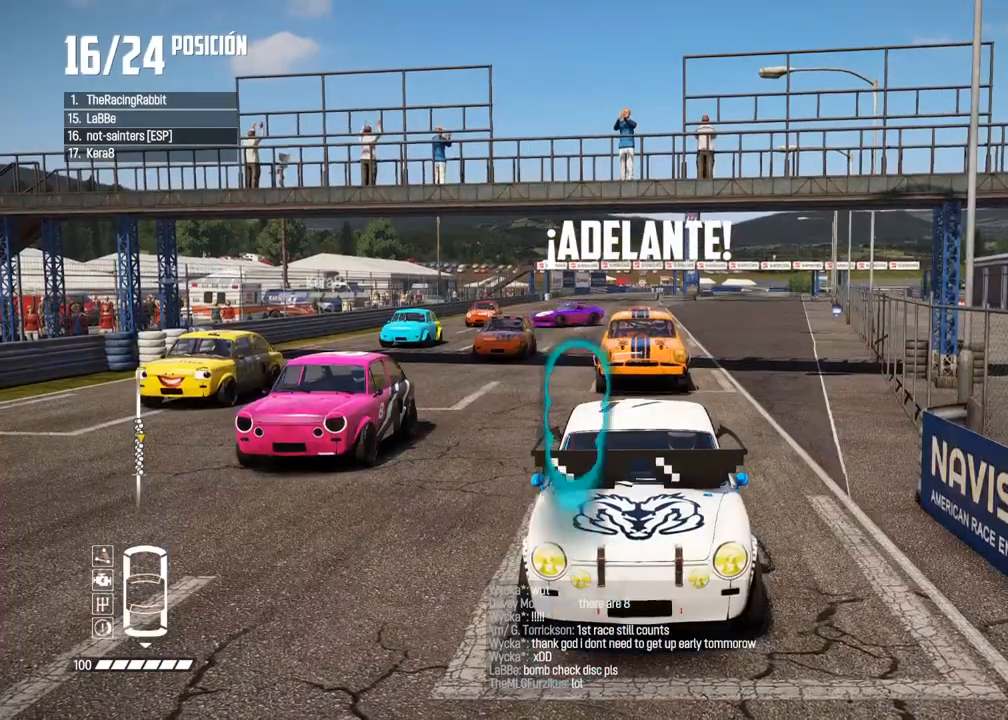
{"buttons": ["A"], "left_stick": "center", "right_stick": "center", "events": [[117, "R2", "down"], [233, "R2", "up"], [383, "R2", "down"], [500, "R2", "up"]]}
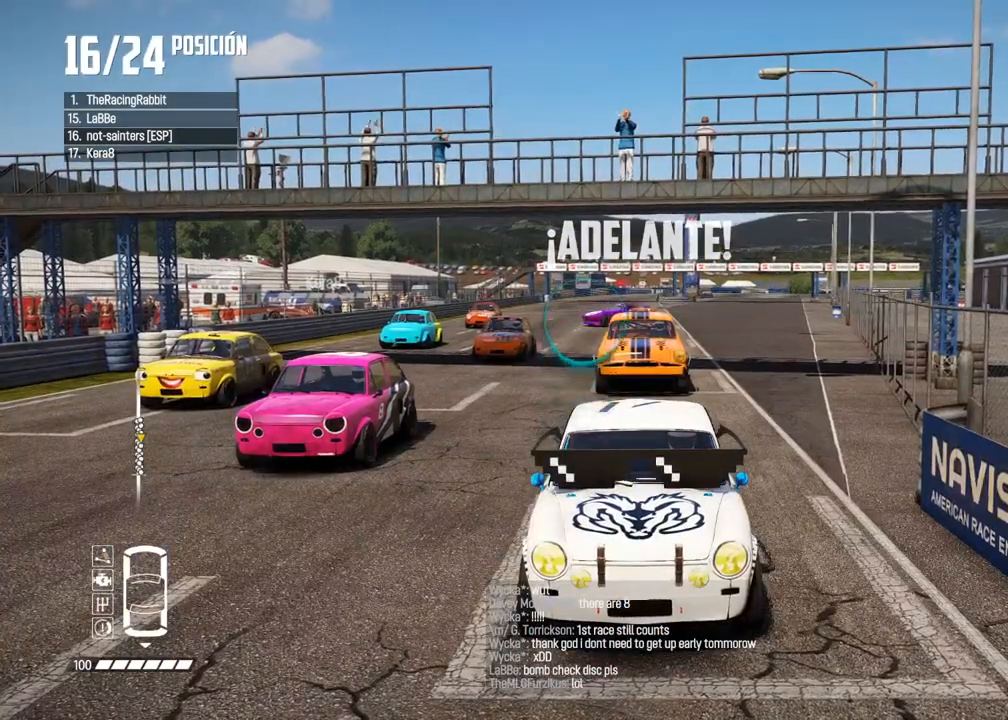
{"buttons": ["A", "R2"], "left_stick": "center", "right_stick": "center", "events": [[150, "R2", "down"], [283, "R2", "up"], [400, "R2", "down"]]}
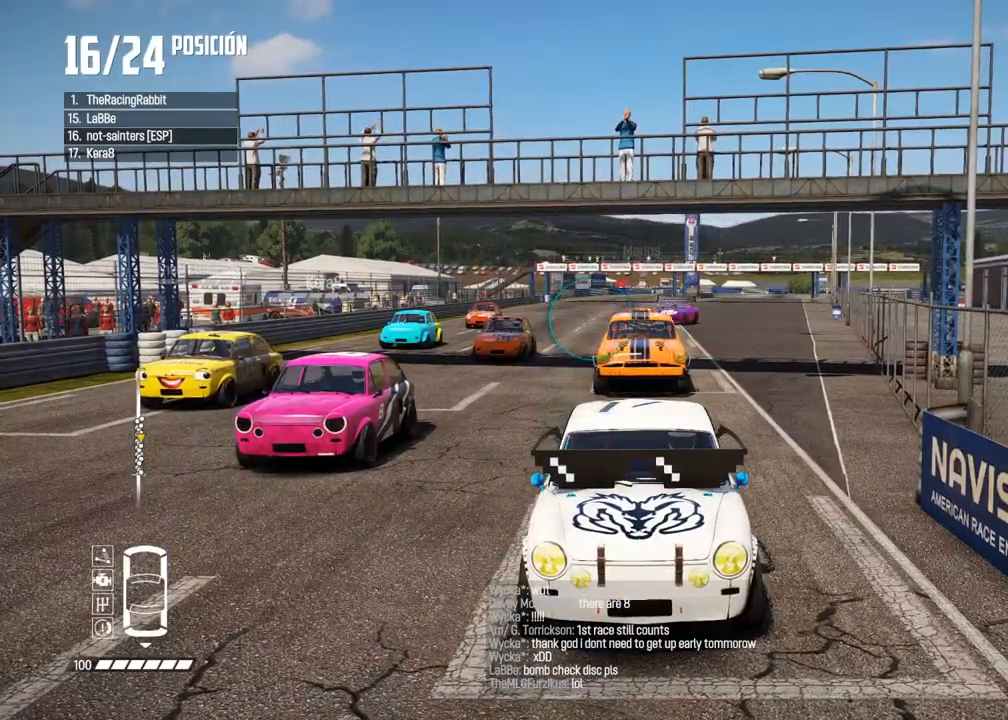
{"buttons": ["A", "R2"], "left_stick": "center", "right_stick": "center", "events": [[17, "R2", "up"], [150, "R2", "down"], [267, "R2", "up"], [383, "R2", "down"]]}
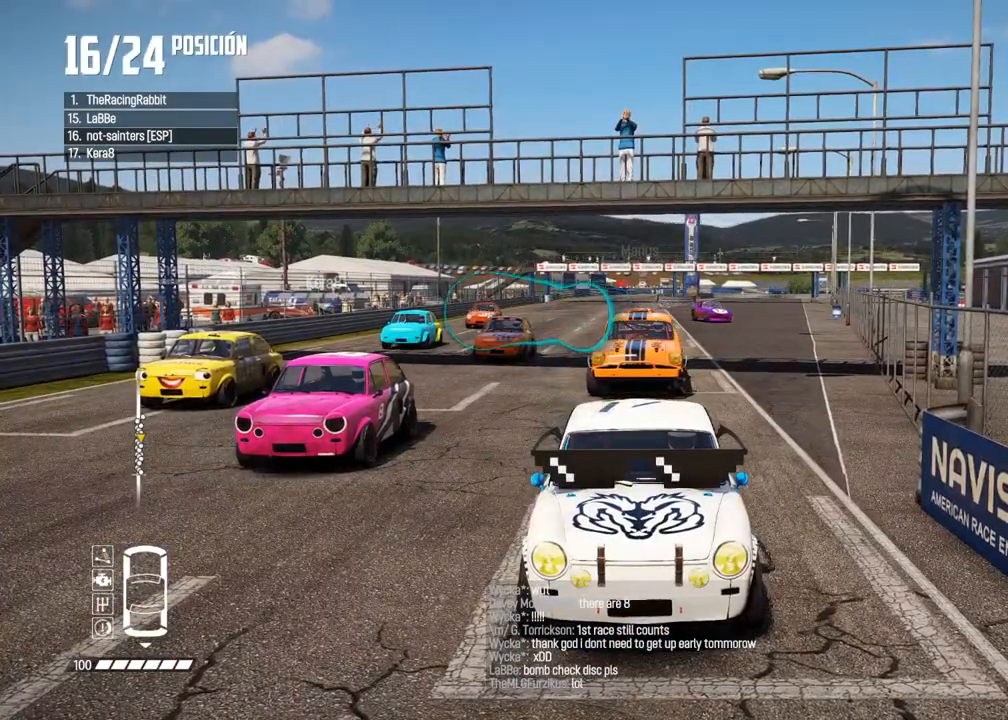
{"buttons": ["A"], "left_stick": "center", "right_stick": "center", "events": [[17, "R2", "up"], [133, "R2", "down"], [250, "R2", "up"], [367, "R2", "down"], [483, "R2", "up"]]}
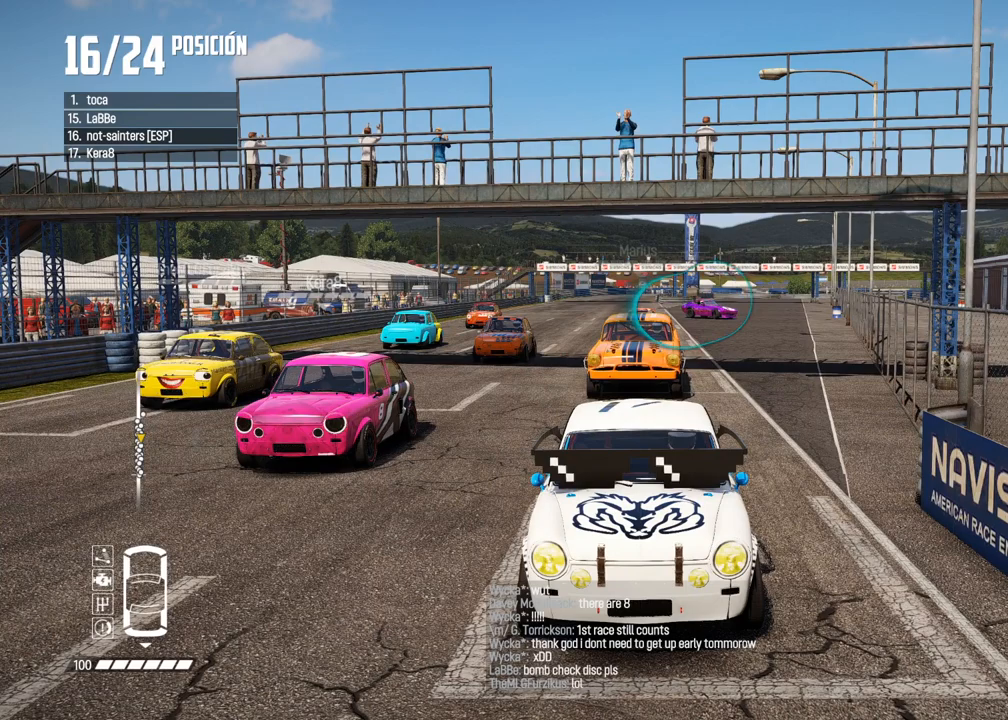
{"buttons": ["A"], "left_stick": "center", "right_stick": "center", "events": [[100, "R2", "down"], [217, "R2", "up"], [300, "R2", "down"], [433, "R2", "up"]]}
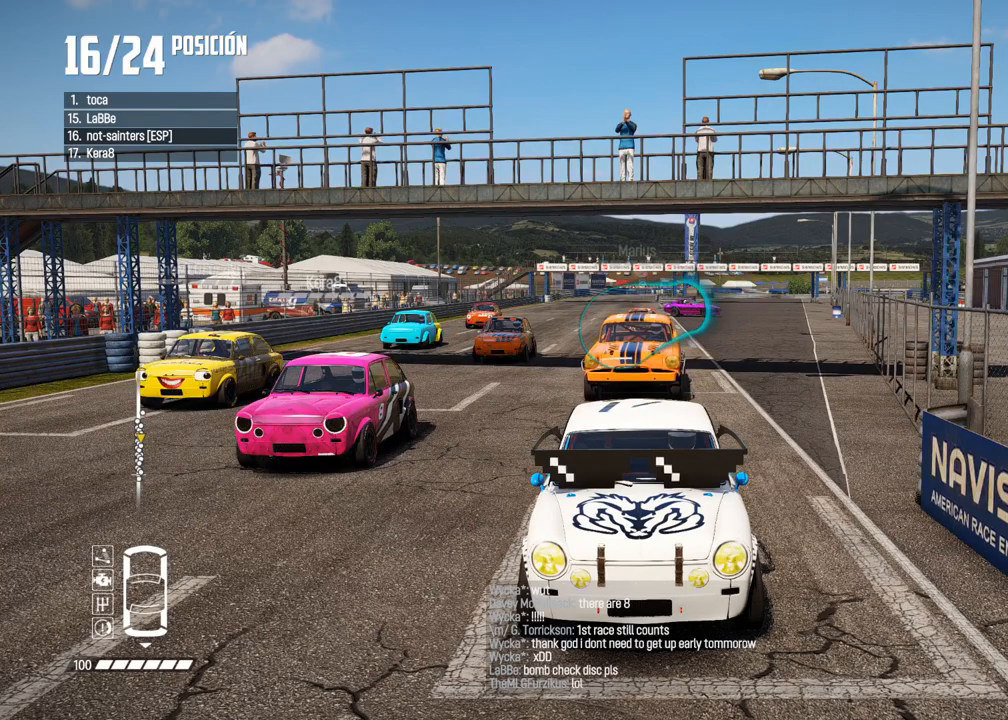
{"buttons": ["A", "R2"], "left_stick": "center", "right_stick": "center", "events": [[17, "R2", "down"], [133, "R2", "up"], [217, "R2", "down"], [333, "R2", "up"], [433, "R2", "down"]]}
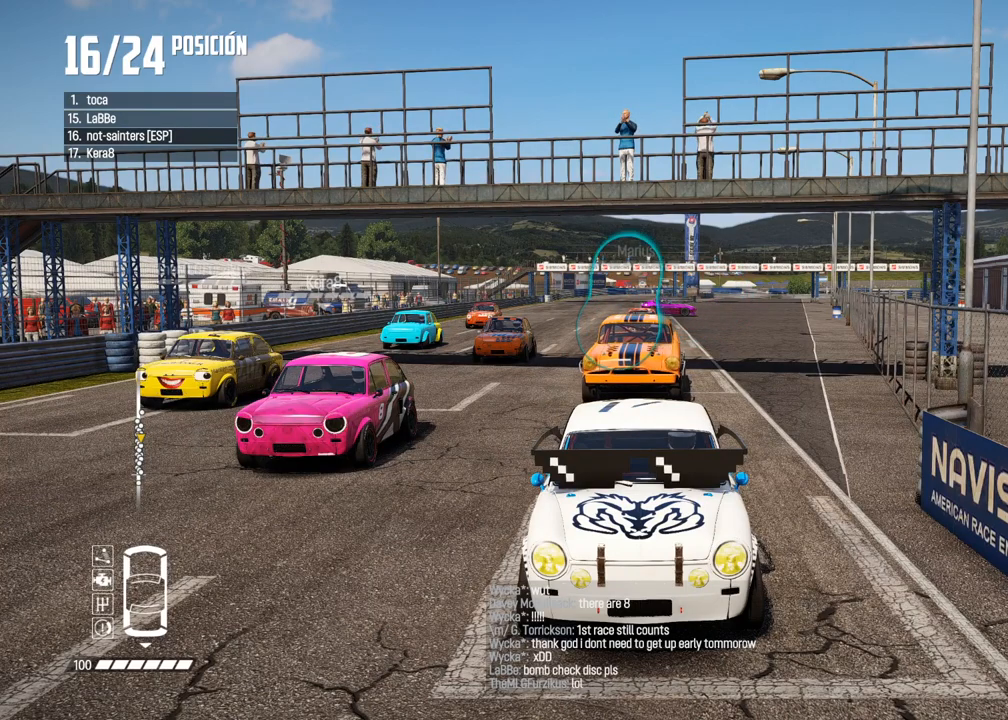
{"buttons": ["A"], "left_stick": "center", "right_stick": "center", "events": [[67, "R2", "up"], [150, "R2", "down"], [267, "R2", "up"], [367, "R2", "down"], [467, "R2", "up"]]}
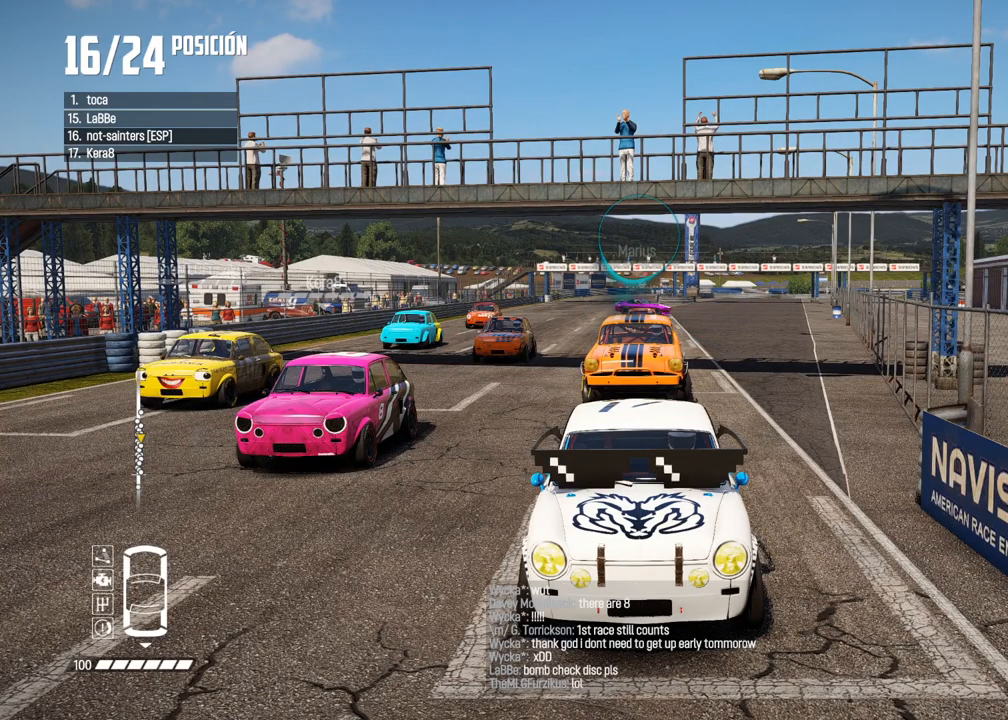
{"buttons": ["A", "R2"], "left_stick": "center", "right_stick": "center", "events": [[50, "R2", "down"], [200, "R2", "up"], [283, "R2", "down"], [400, "R2", "up"], [467, "R2", "down"]]}
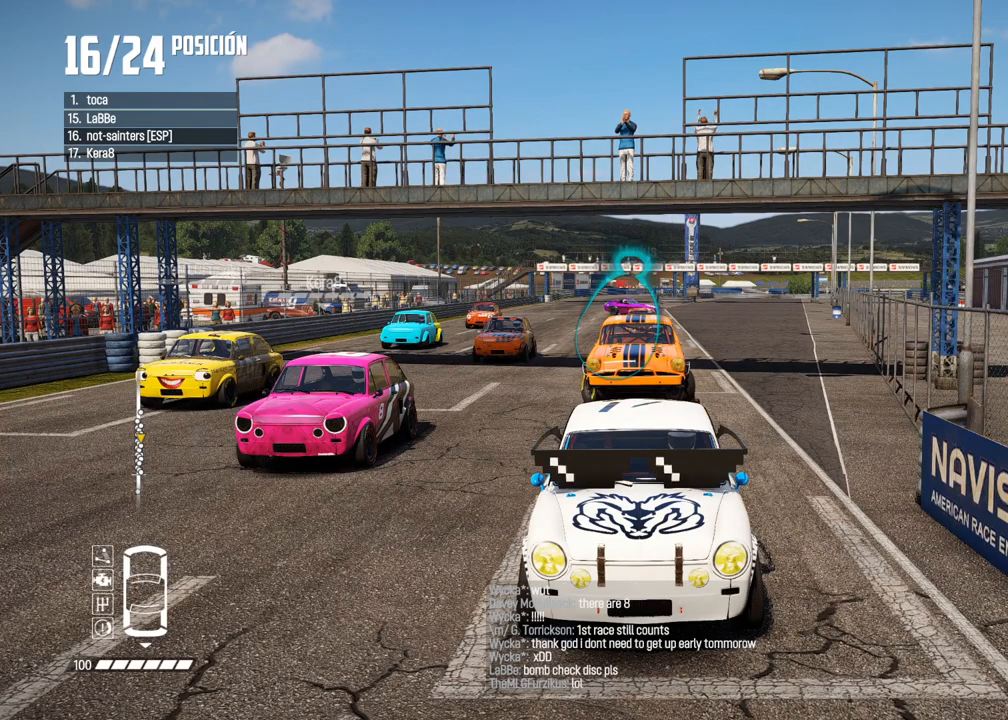
{"buttons": ["A"], "left_stick": "center", "right_stick": "center", "events": [[267, "R2", "up"], [350, "R2", "down"], [467, "R2", "up"]]}
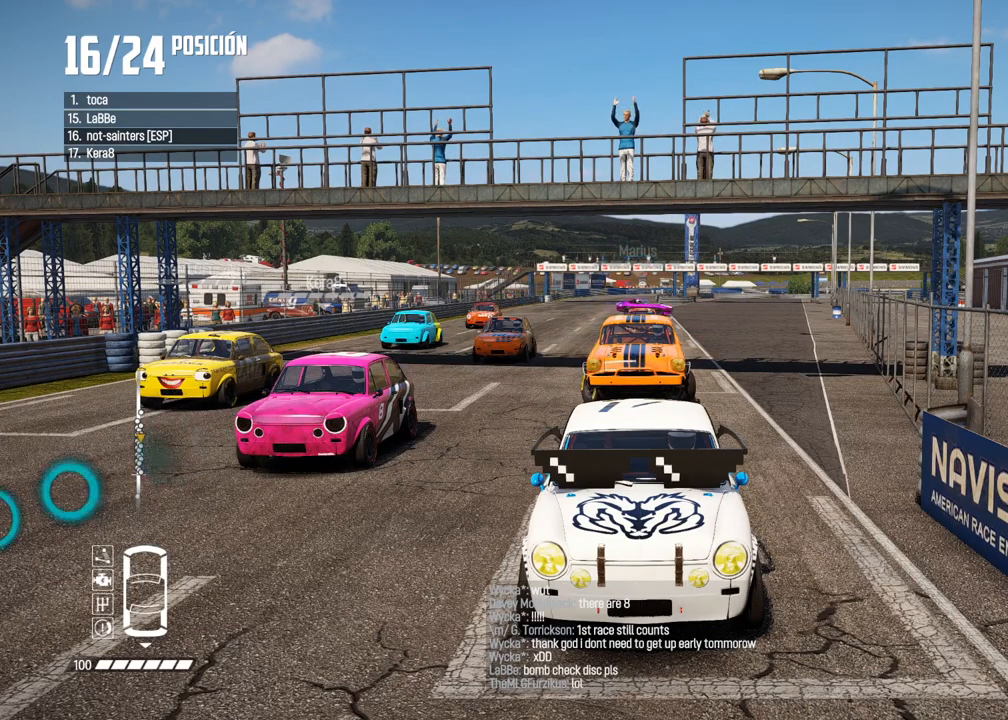
{"buttons": ["A", "R2"], "left_stick": "center", "right_stick": "center", "events": [[17, "R2", "down"]]}
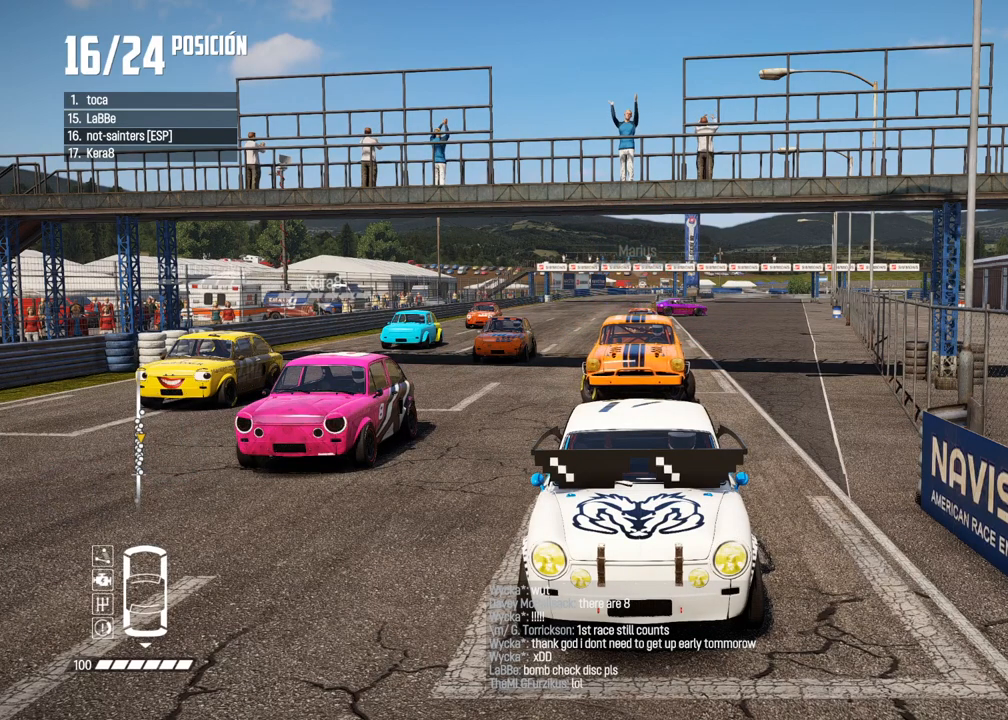
{"buttons": ["A", "R2"], "left_stick": "center", "right_stick": "center", "events": [[217, "R2", "up"], [283, "R2", "down"], [417, "R2", "up"], [467, "R2", "down"]]}
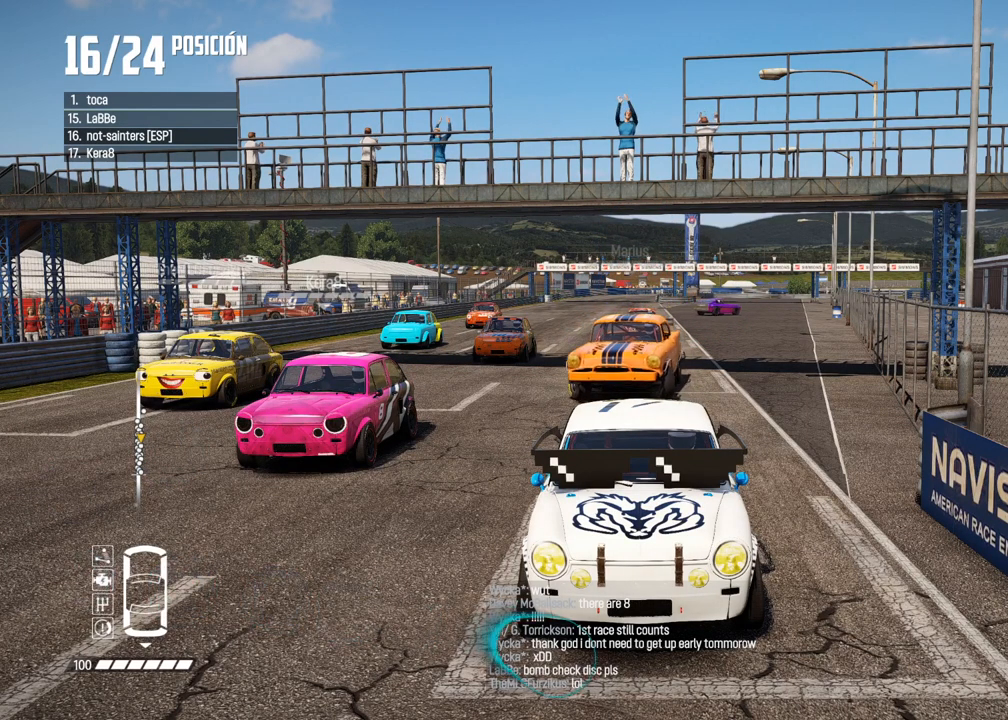
{"buttons": ["R2"], "left_stick": "center", "right_stick": "center", "events": [[117, "R2", "up"], [200, "R2", "down"], [317, "A", "up"]]}
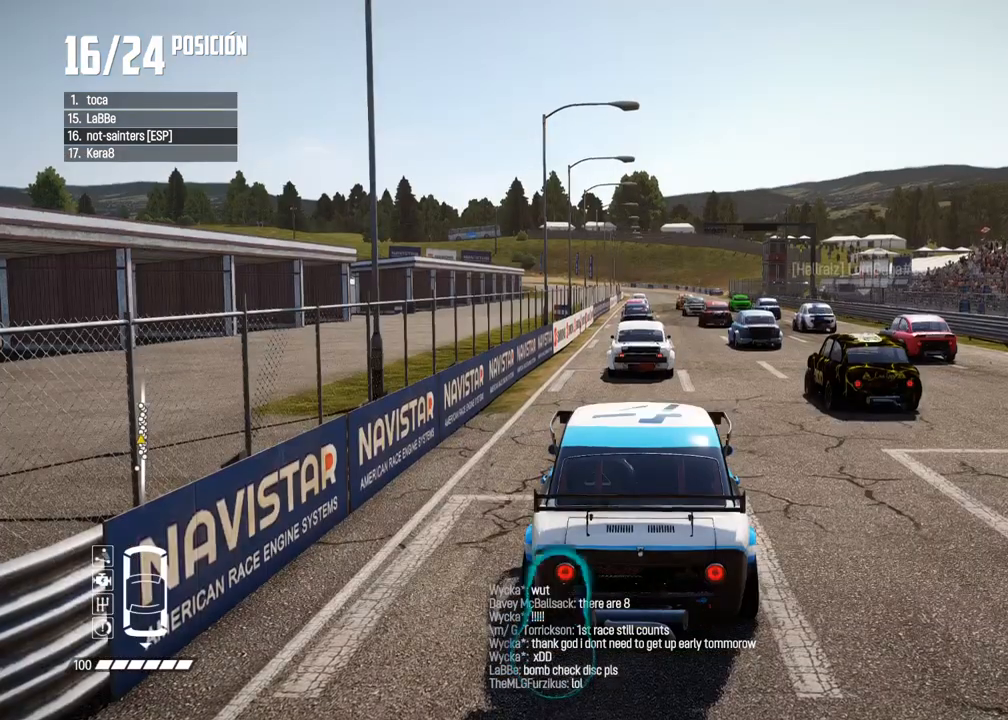
{"buttons": [], "left_stick": "center", "right_stick": "center", "events": [[183, "R2", "up"]]}
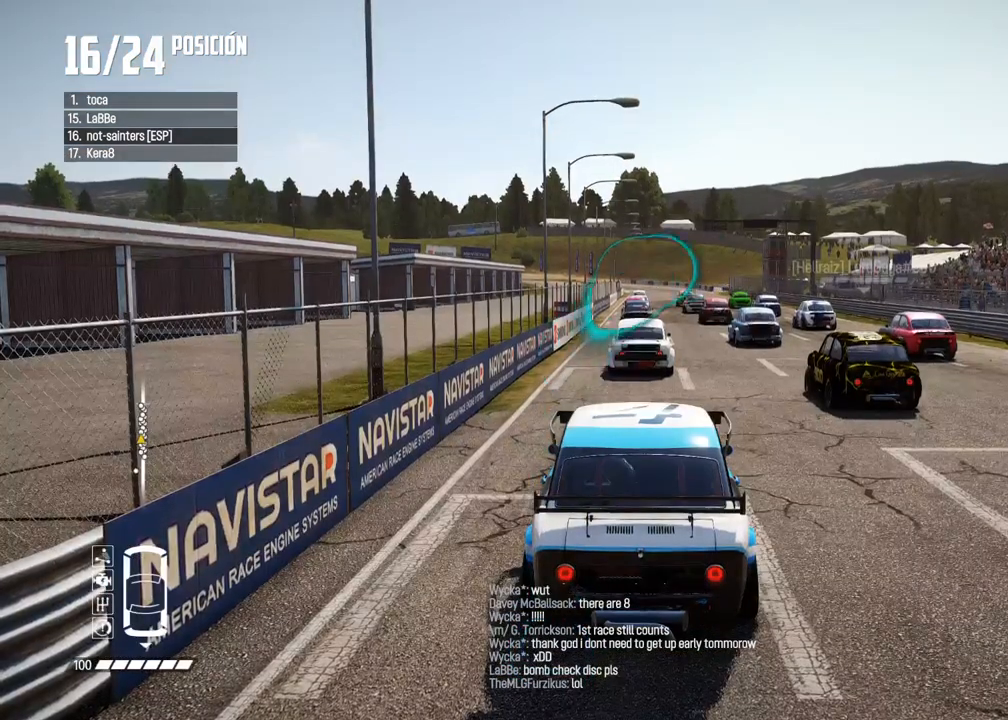
{"buttons": [], "left_stick": "center", "right_stick": "center", "events": [[50, "R2", "down"], [317, "R2", "up"]]}
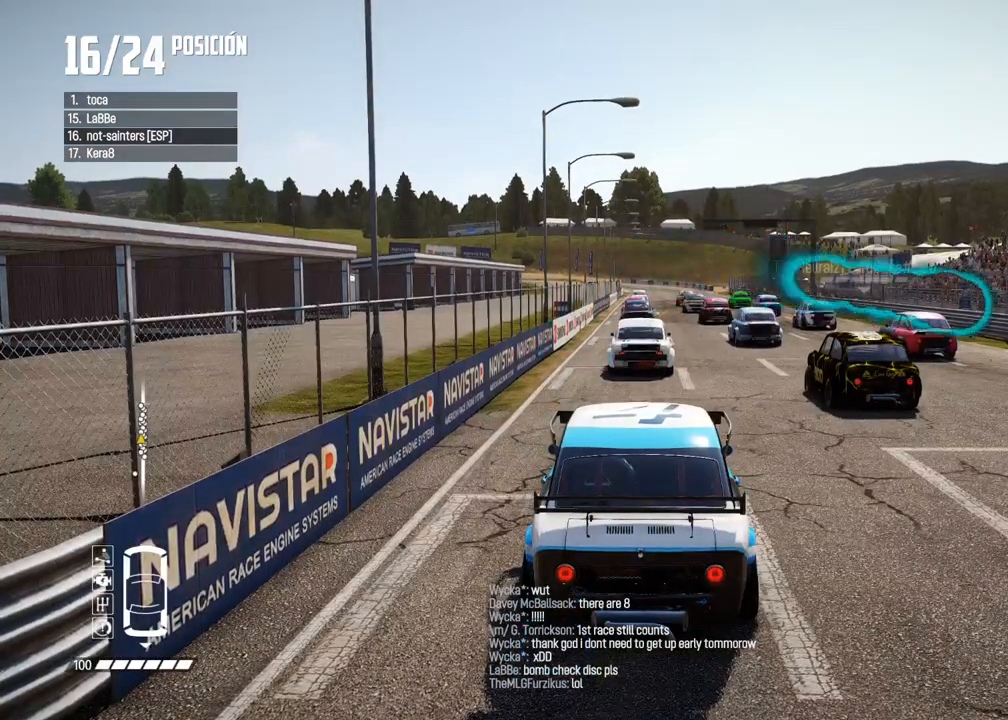
{"buttons": ["R2"], "left_stick": "center", "right_stick": "center", "events": [[333, "R2", "down"]]}